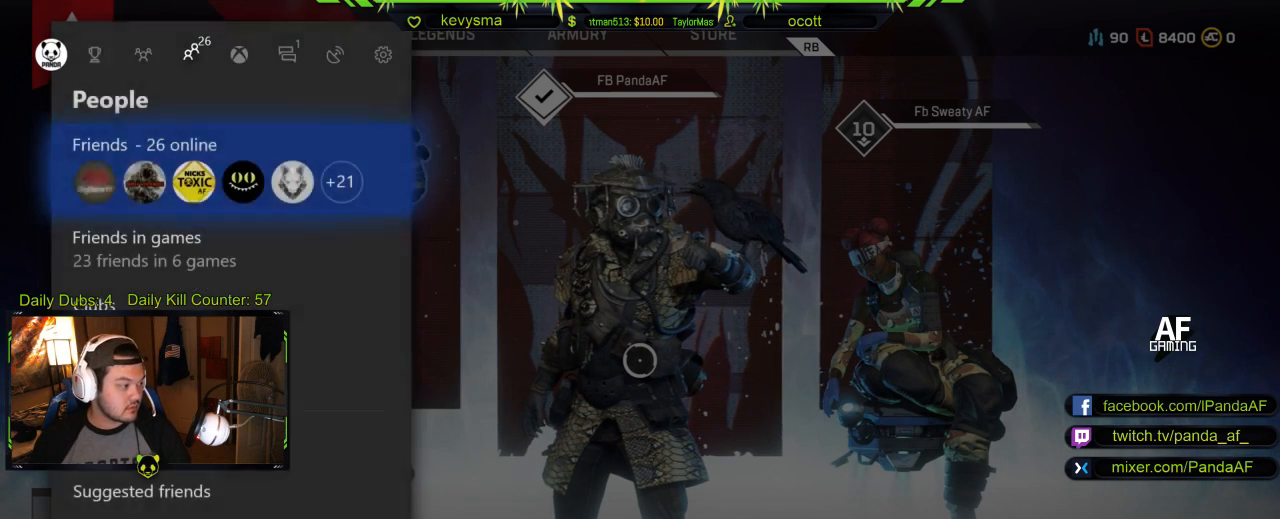
Gameplay with a controller (Xbox layout); each line is a JSON object with the inputs held at the frame after it. "events" lists button and stick changes between this image and that frame as [ms after this image, input, new state], when the widget could be followed in between.
{"buttons": ["R3"], "left_stick": "center", "right_stick": "center", "events": [[117, "B", "up"]]}
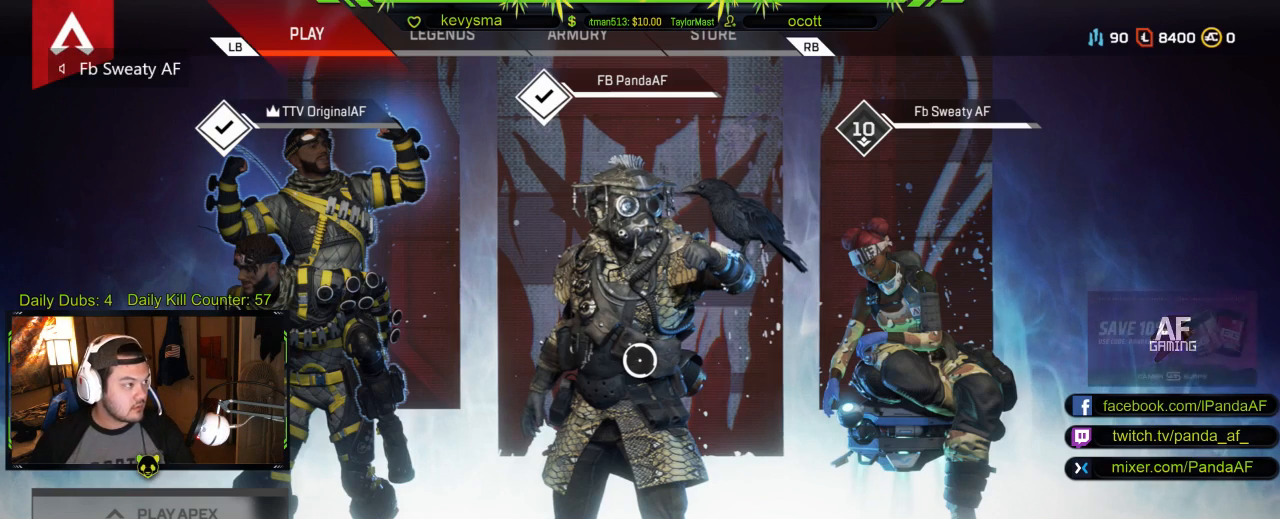
{"buttons": ["R3"], "left_stick": "center", "right_stick": "center", "events": []}
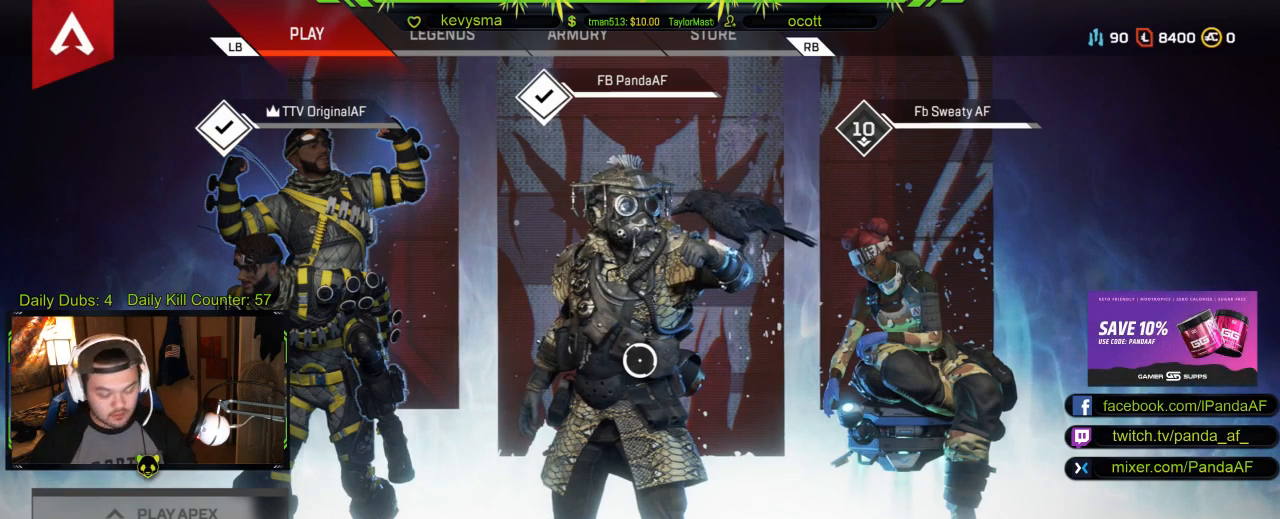
{"buttons": ["R3"], "left_stick": "center", "right_stick": "center", "events": []}
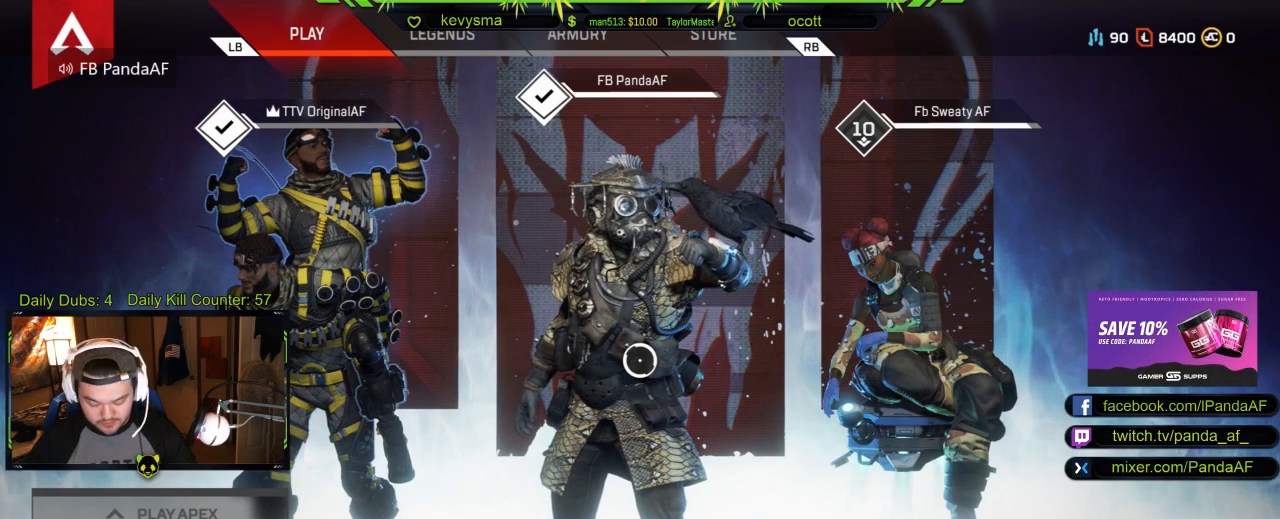
{"buttons": ["R3"], "left_stick": "center", "right_stick": "center", "events": []}
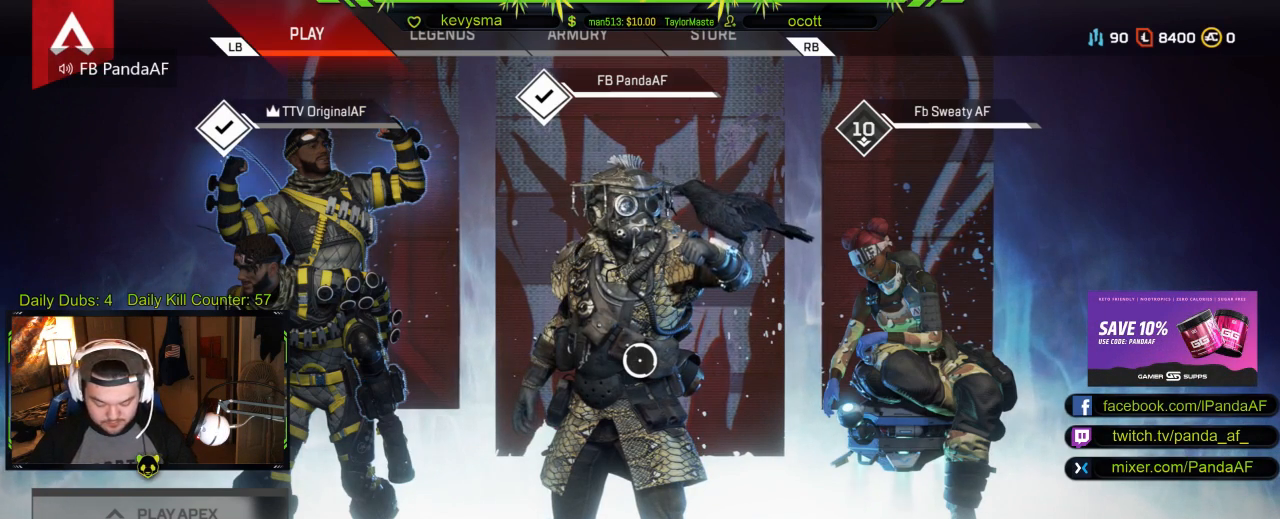
{"buttons": ["R3"], "left_stick": "center", "right_stick": "center", "events": []}
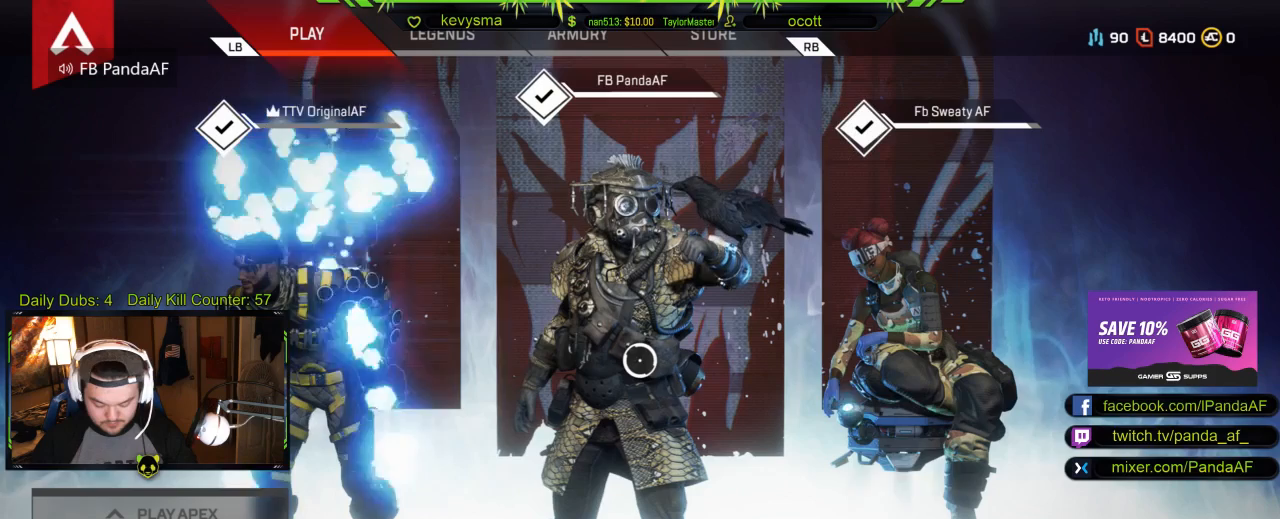
{"buttons": ["R3"], "left_stick": "center", "right_stick": "center", "events": []}
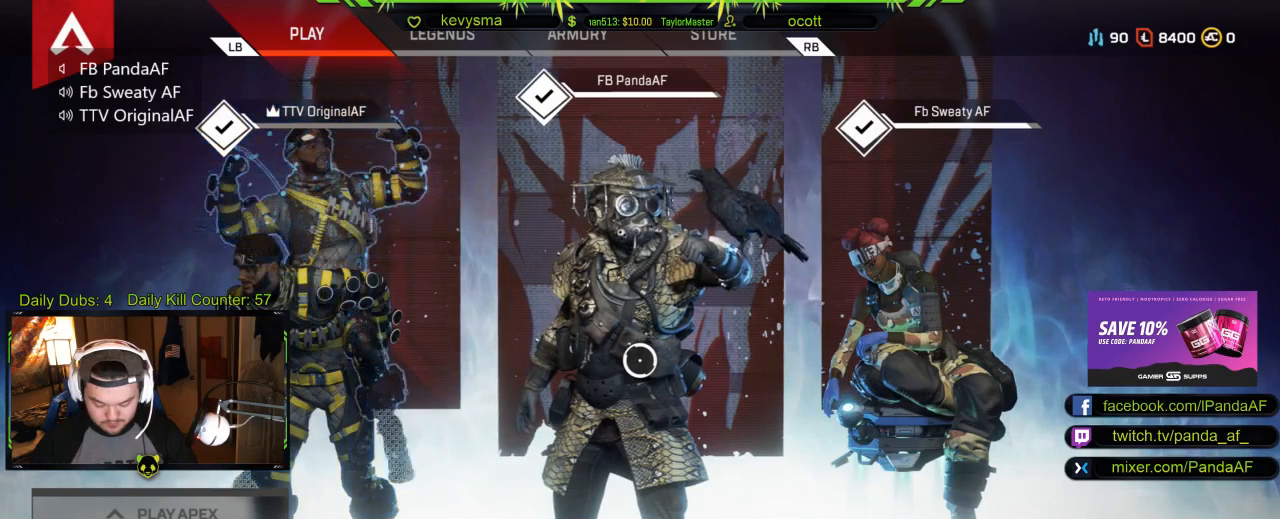
{"buttons": ["R3"], "left_stick": "center", "right_stick": "center", "events": []}
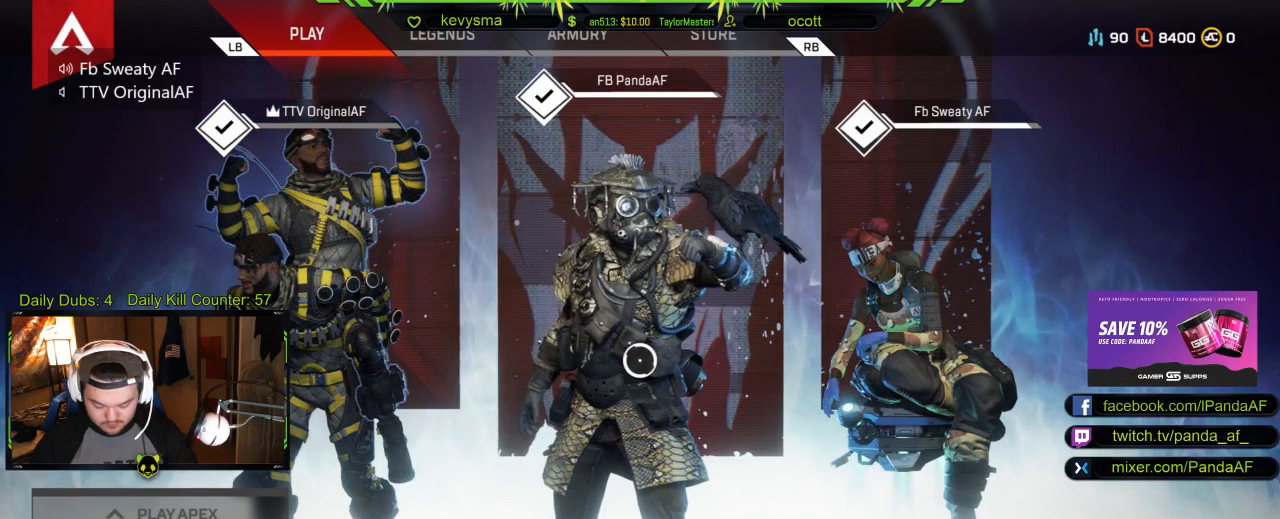
{"buttons": ["R3"], "left_stick": "center", "right_stick": "center", "events": []}
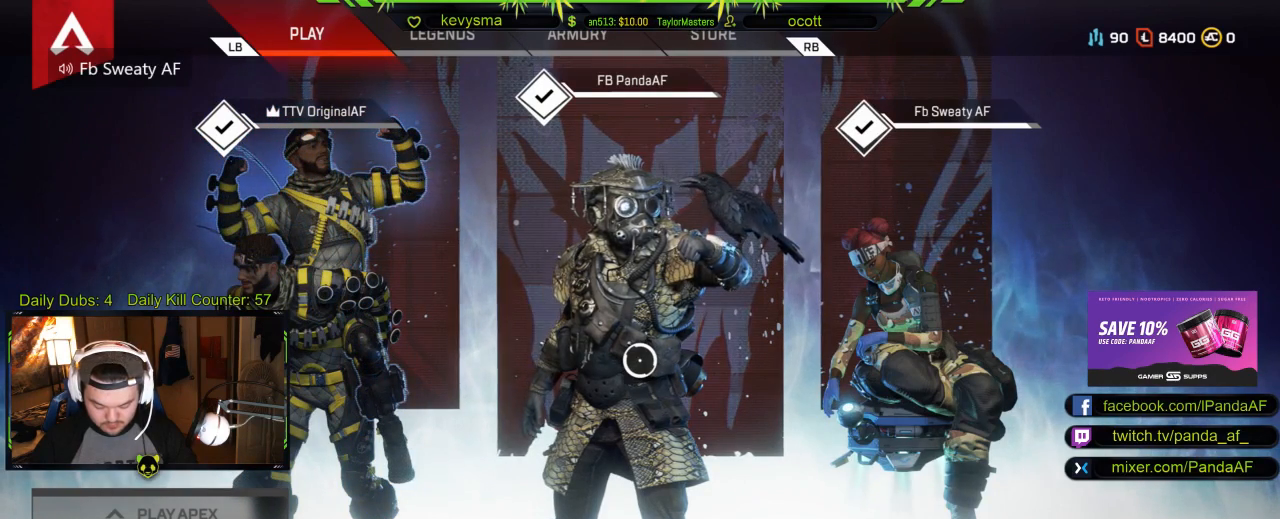
{"buttons": ["R3"], "left_stick": "center", "right_stick": "center", "events": []}
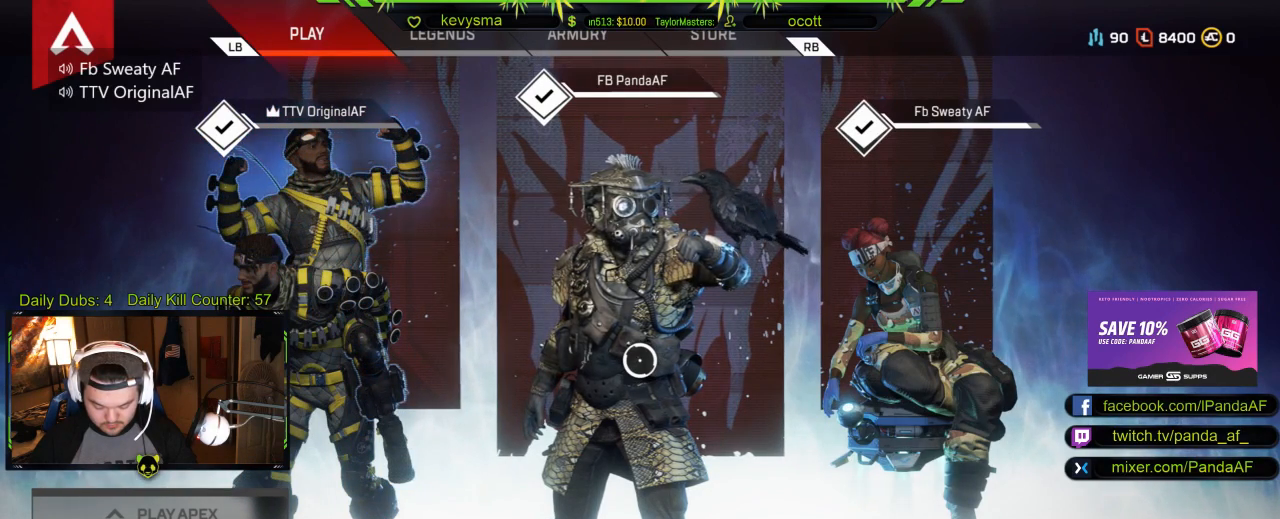
{"buttons": ["R3"], "left_stick": "center", "right_stick": "center", "events": []}
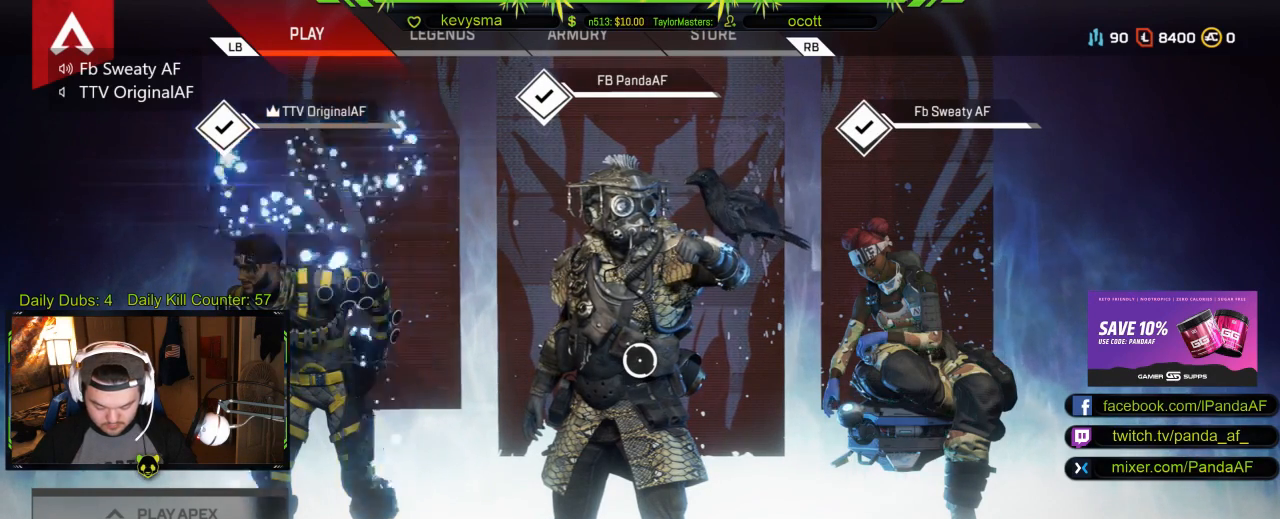
{"buttons": ["R3"], "left_stick": "center", "right_stick": "center", "events": []}
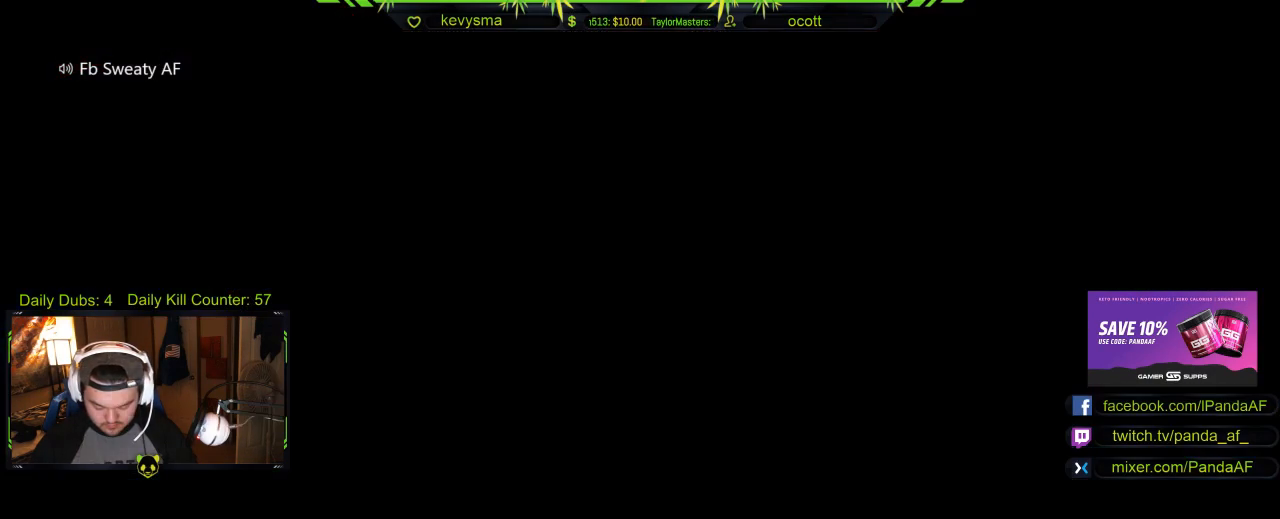
{"buttons": ["R3"], "left_stick": "center", "right_stick": "center", "events": []}
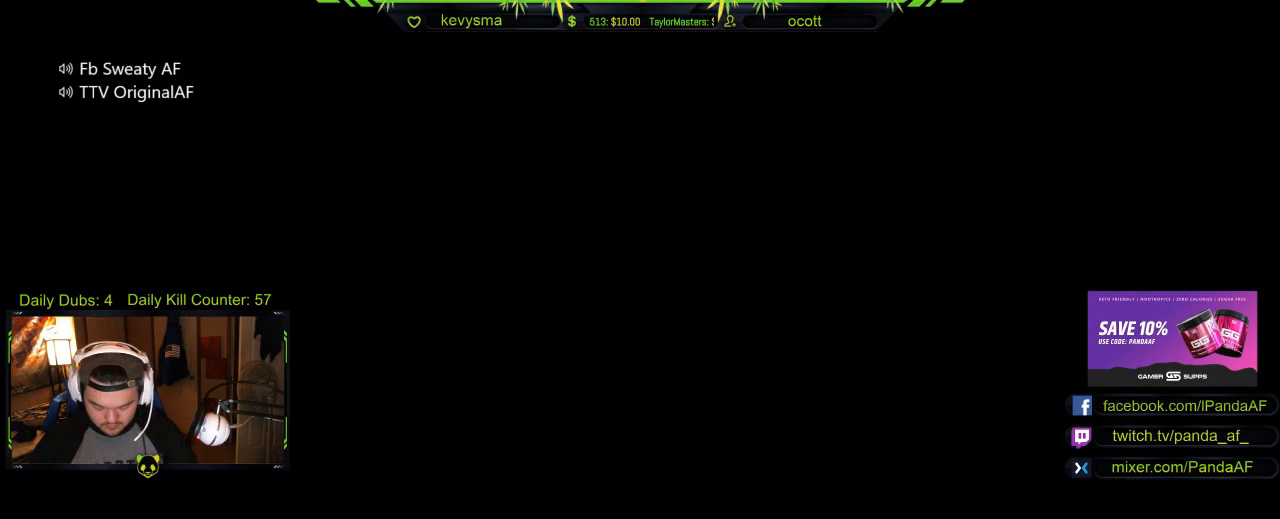
{"buttons": ["R3"], "left_stick": "center", "right_stick": "center", "events": []}
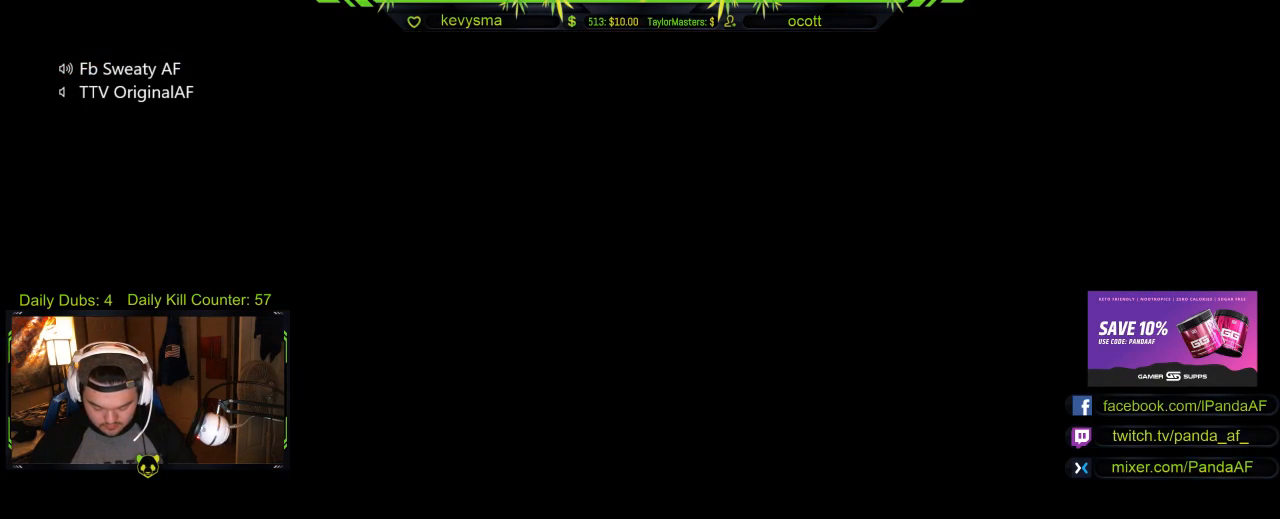
{"buttons": ["R3"], "left_stick": "center", "right_stick": "center", "events": []}
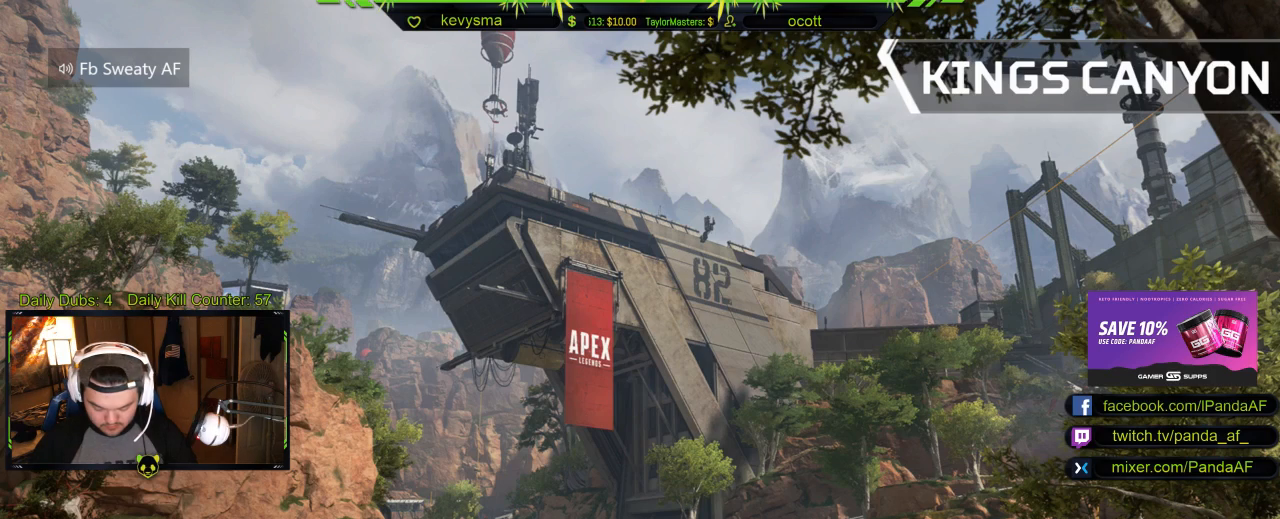
{"buttons": ["R3"], "left_stick": "center", "right_stick": "center", "events": []}
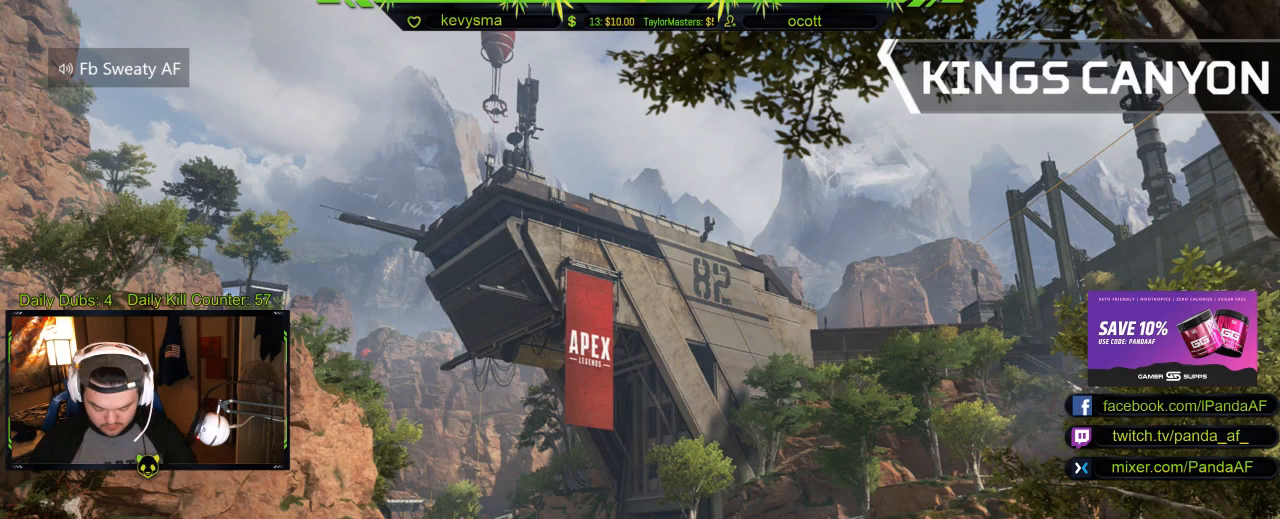
{"buttons": ["R3"], "left_stick": "center", "right_stick": "center", "events": []}
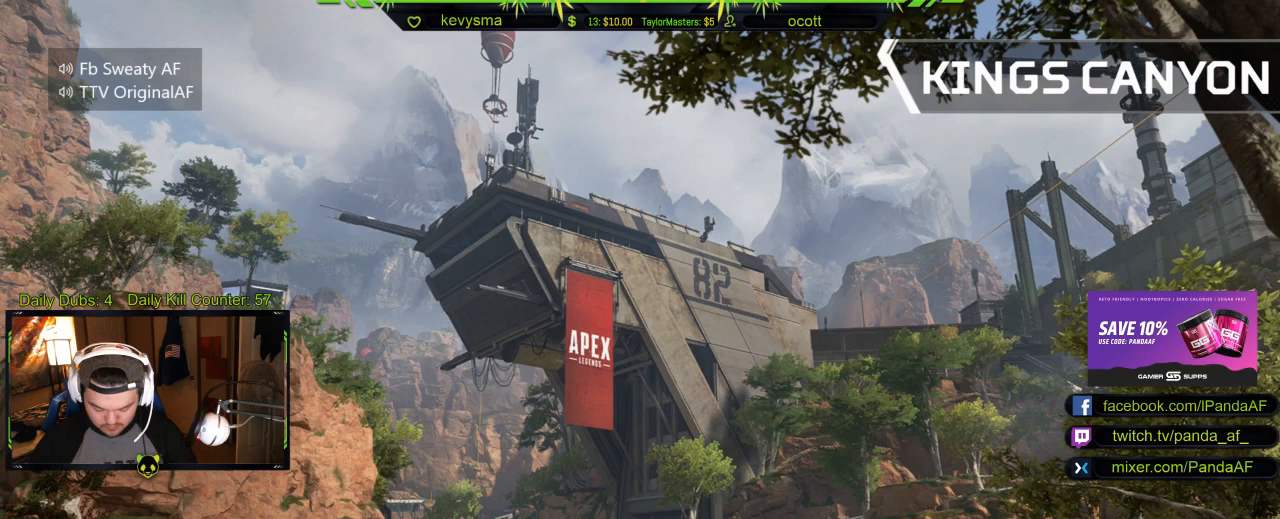
{"buttons": ["R3"], "left_stick": "center", "right_stick": "center", "events": []}
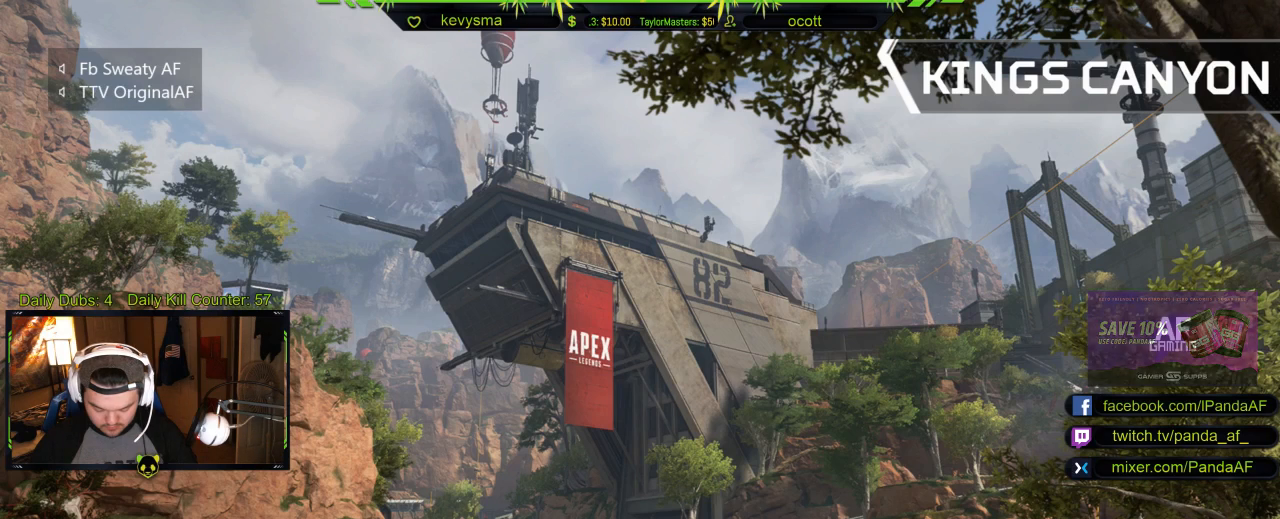
{"buttons": ["R3"], "left_stick": "center", "right_stick": "center", "events": []}
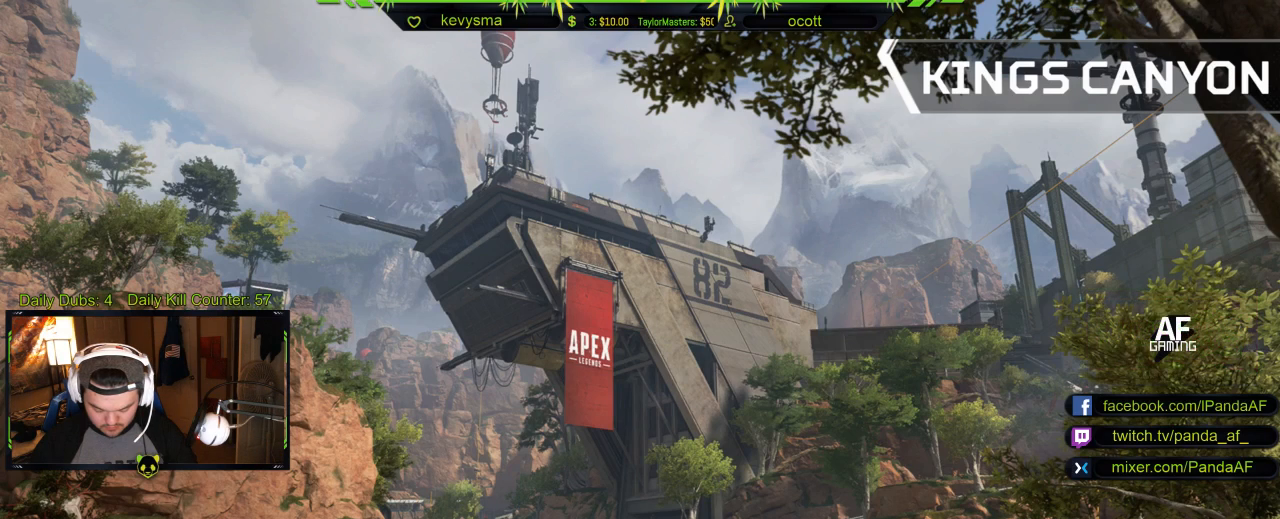
{"buttons": ["R3"], "left_stick": "center", "right_stick": "center", "events": []}
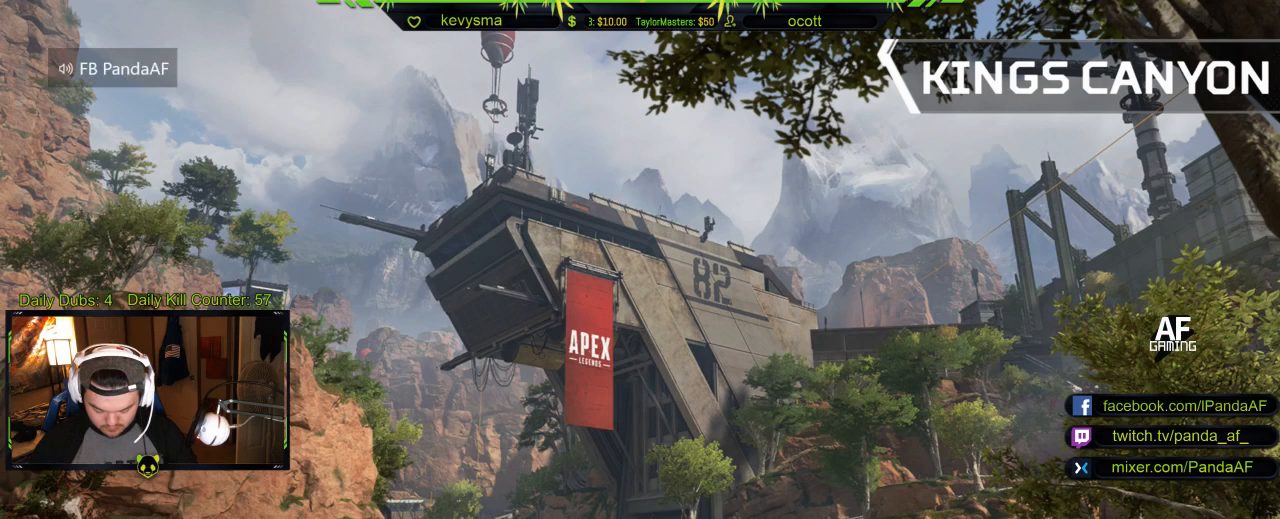
{"buttons": ["R3"], "left_stick": "center", "right_stick": "center", "events": []}
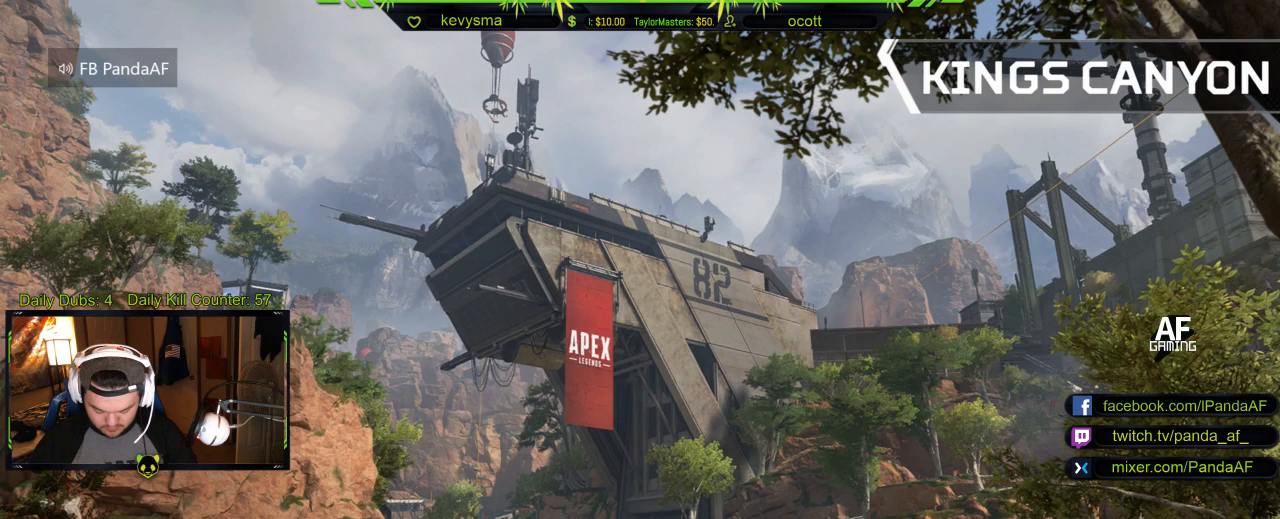
{"buttons": ["R3"], "left_stick": "center", "right_stick": "center", "events": []}
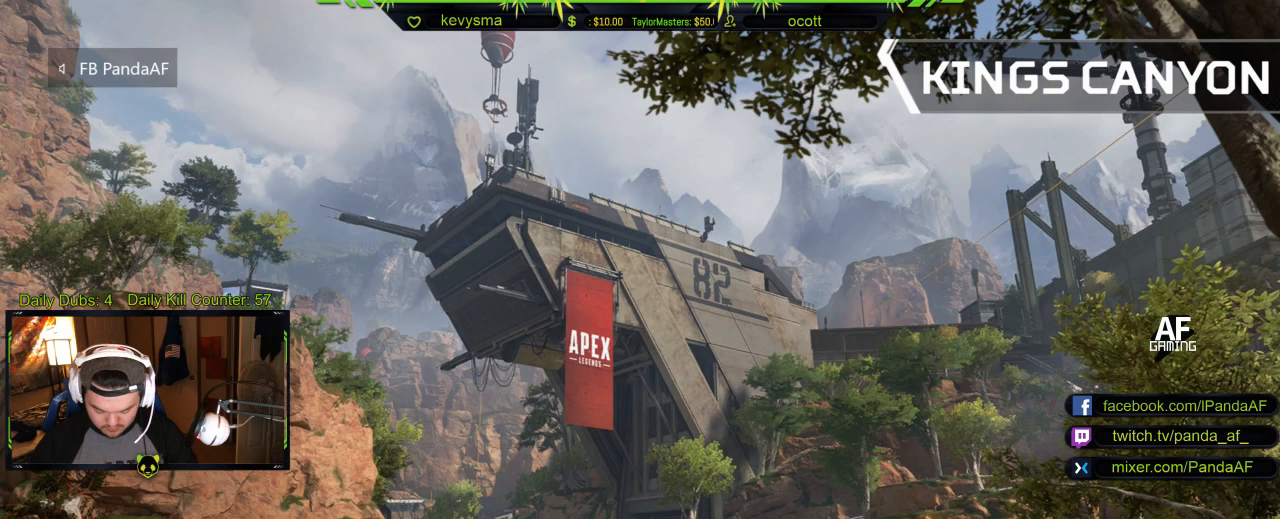
{"buttons": ["R3"], "left_stick": "center", "right_stick": "center", "events": []}
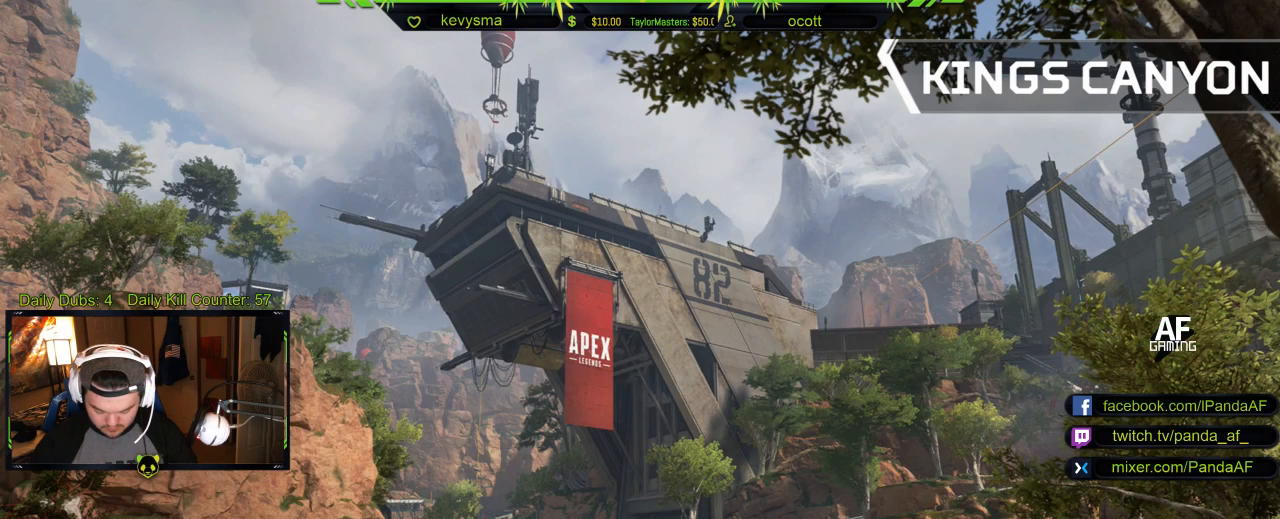
{"buttons": ["R3"], "left_stick": "center", "right_stick": "center", "events": []}
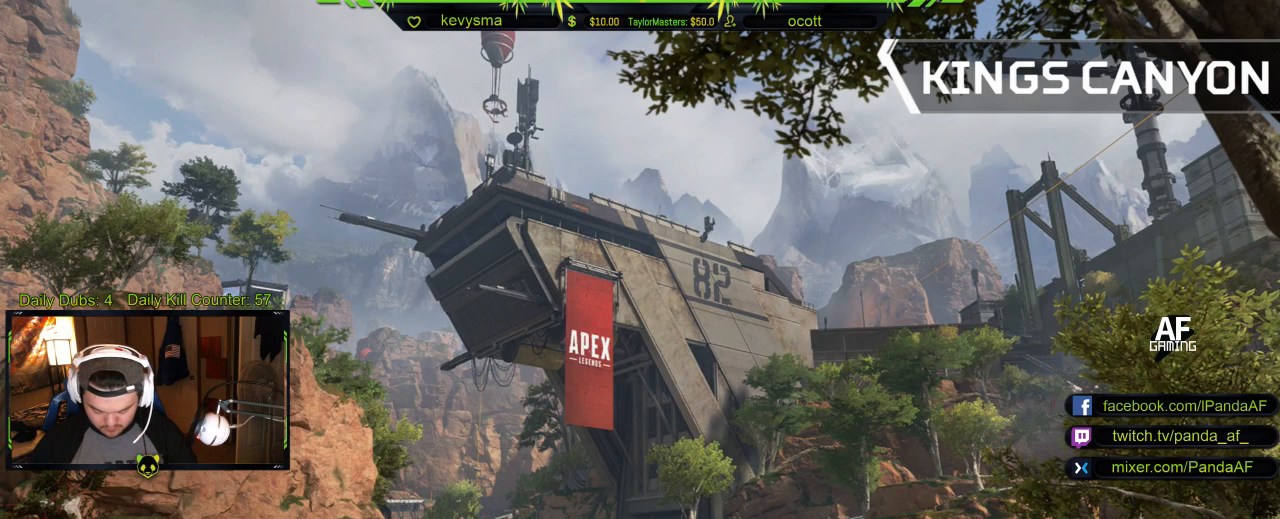
{"buttons": ["R3"], "left_stick": "center", "right_stick": "center", "events": []}
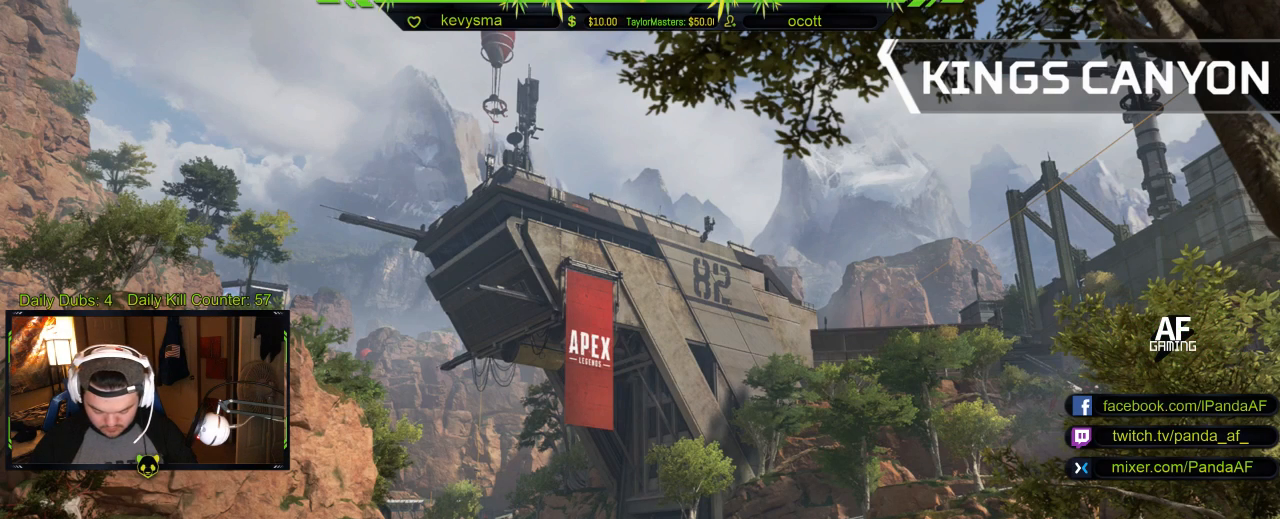
{"buttons": ["R3"], "left_stick": "center", "right_stick": "center", "events": []}
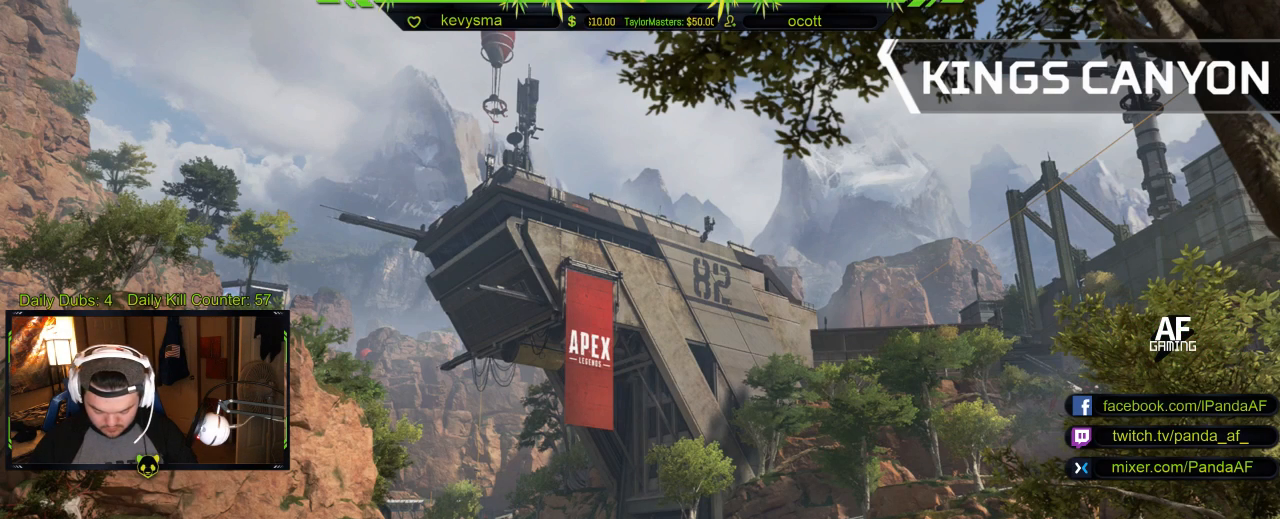
{"buttons": ["R3"], "left_stick": "center", "right_stick": "center", "events": []}
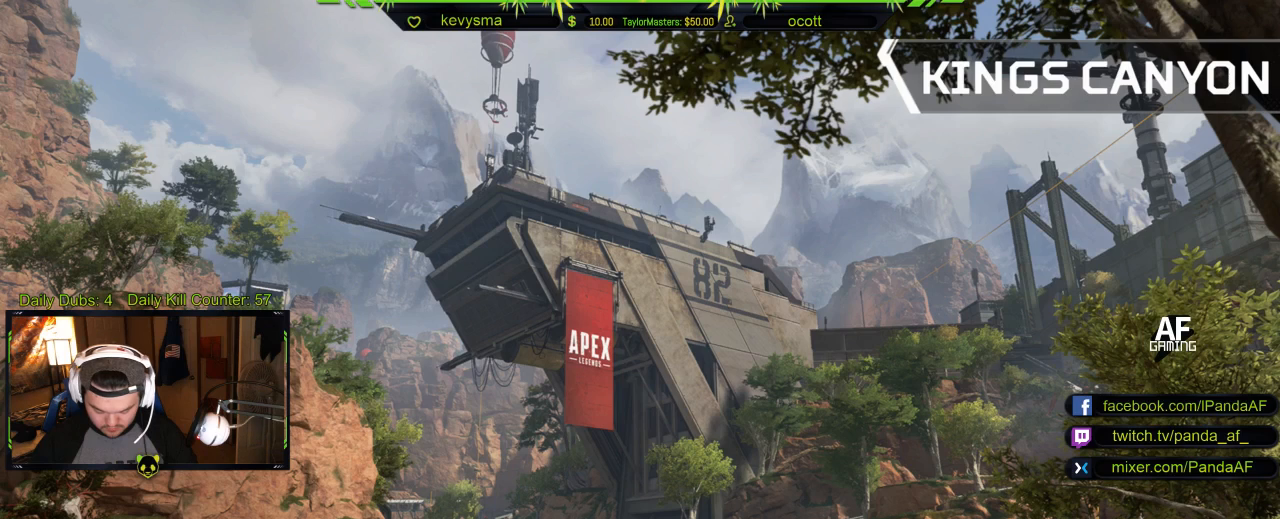
{"buttons": ["R3"], "left_stick": "center", "right_stick": "center", "events": []}